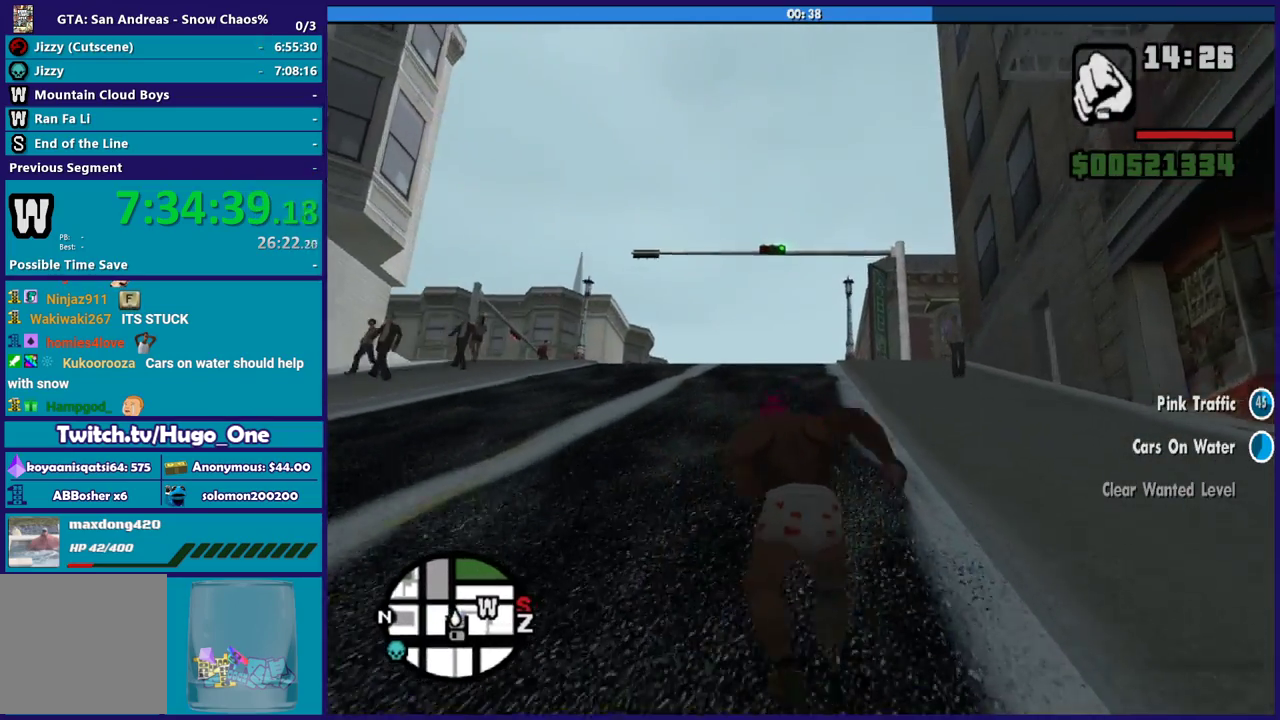
Gameplay with a controller (Xbox layout); each line is a JSON object with the inputs held at the frame after it. "events" lists button and stick changes between this image and that frame as [ms after this image, input, new state], when the widget could be followed in between.
{"buttons": [], "left_stick": "up", "right_stick": "center", "events": [[33, "A", "up"], [134, "A", "down"], [234, "A", "up"], [334, "A", "down"], [434, "A", "up"]]}
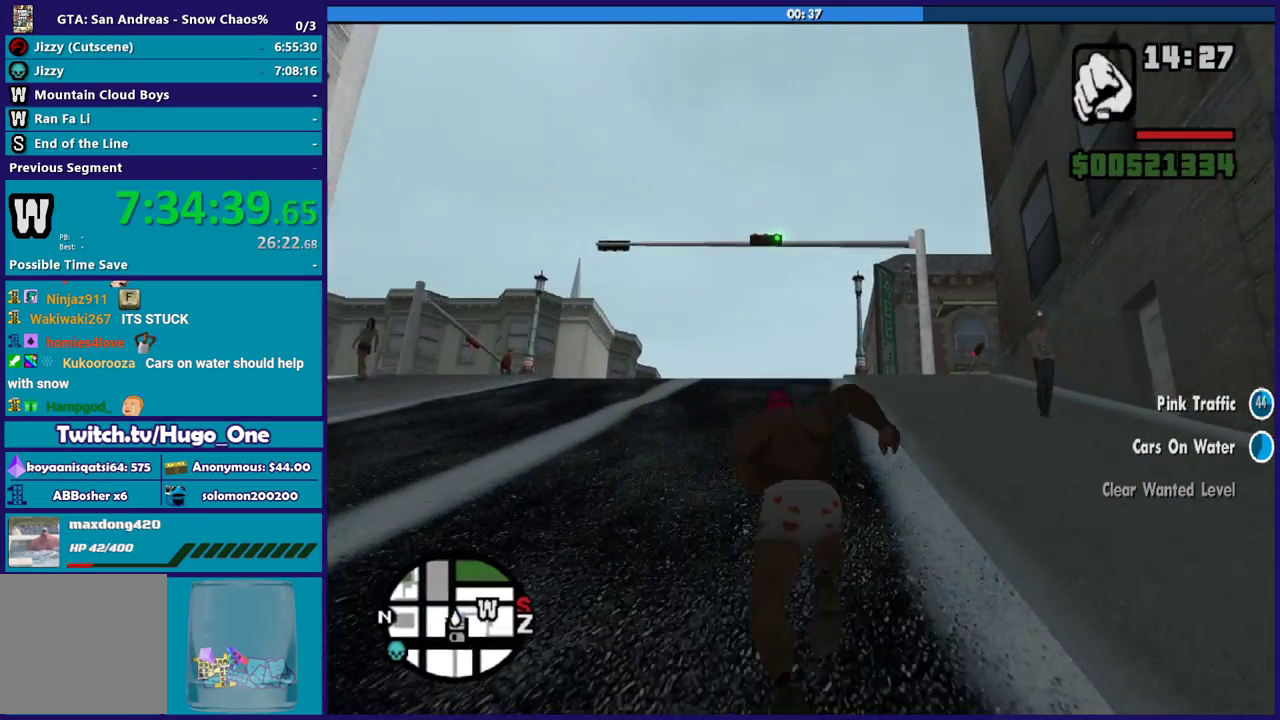
{"buttons": ["A"], "left_stick": "up", "right_stick": "center", "events": [[33, "A", "down"], [100, "A", "up"], [166, "left_stick", "up-right"], [233, "A", "down"], [300, "A", "up"], [300, "left_stick", "up"], [433, "A", "down"]]}
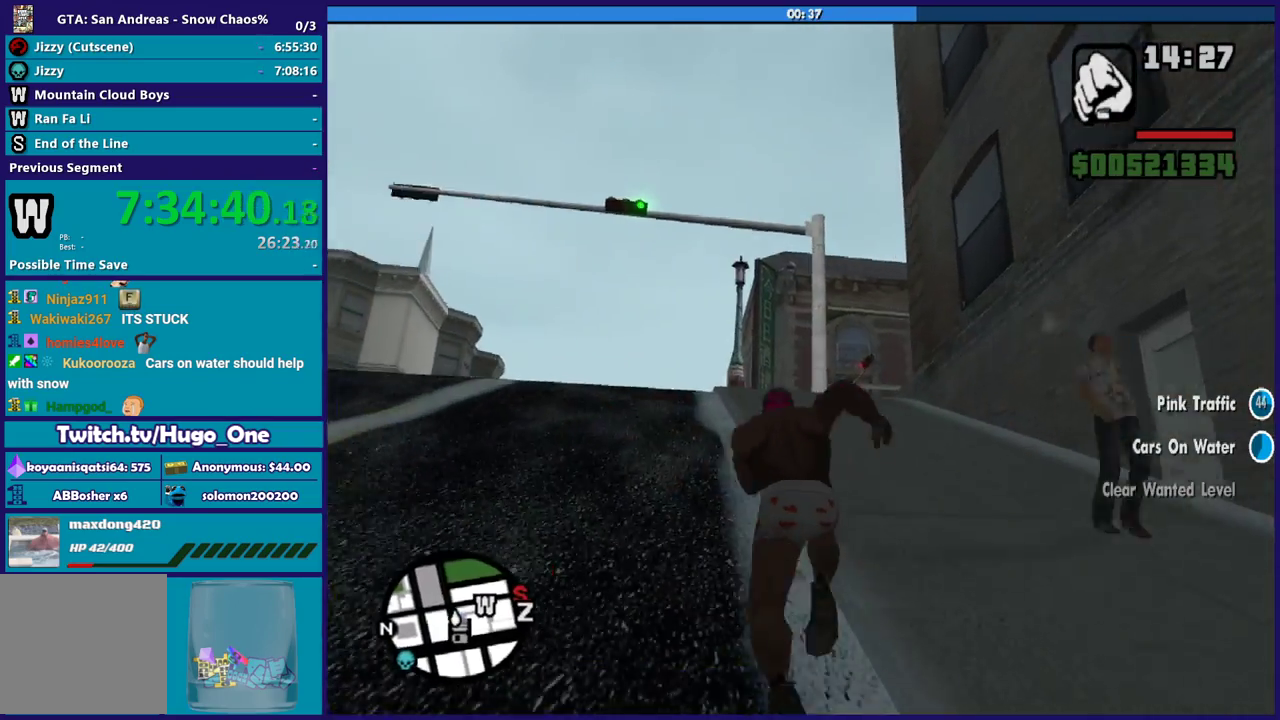
{"buttons": [], "left_stick": "up", "right_stick": "center", "events": [[33, "A", "up"], [134, "A", "down"], [234, "A", "up"], [367, "A", "down"], [434, "A", "up"]]}
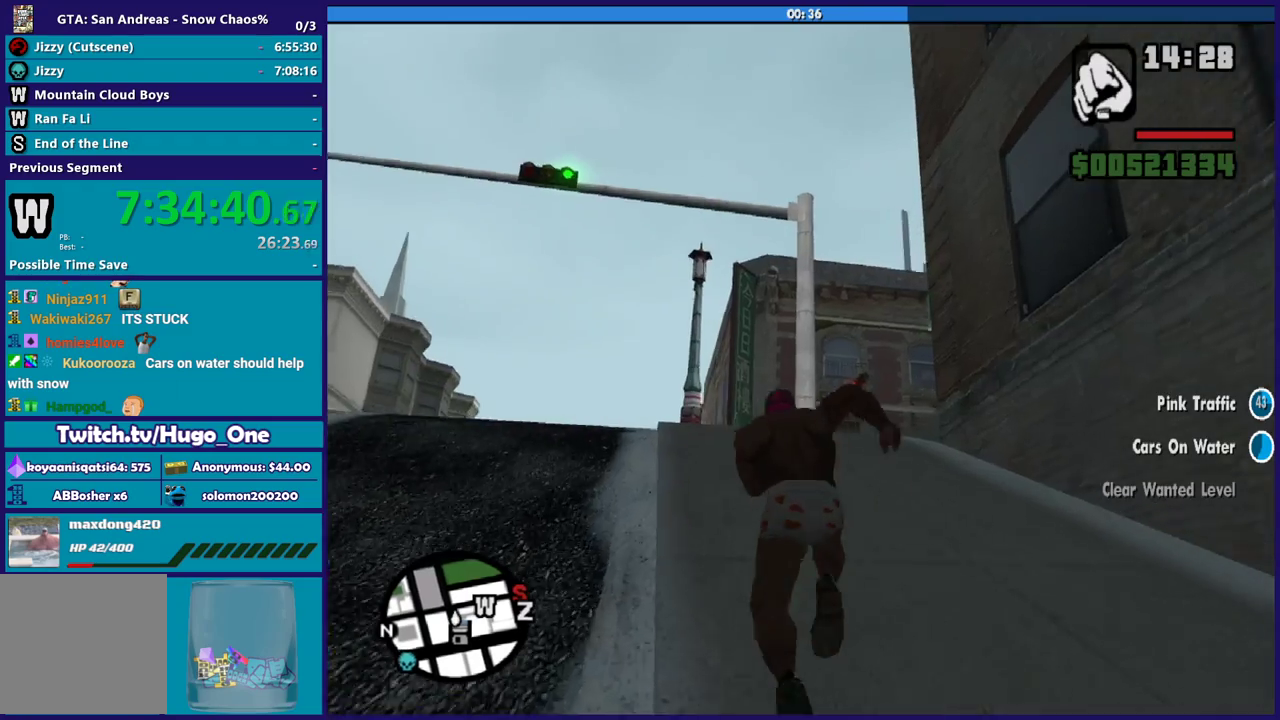
{"buttons": ["A"], "left_stick": "up", "right_stick": "center", "events": [[33, "A", "down"], [133, "A", "up"], [233, "A", "down"], [333, "A", "up"], [367, "left_stick", "up-right"], [433, "A", "down"], [467, "left_stick", "up"]]}
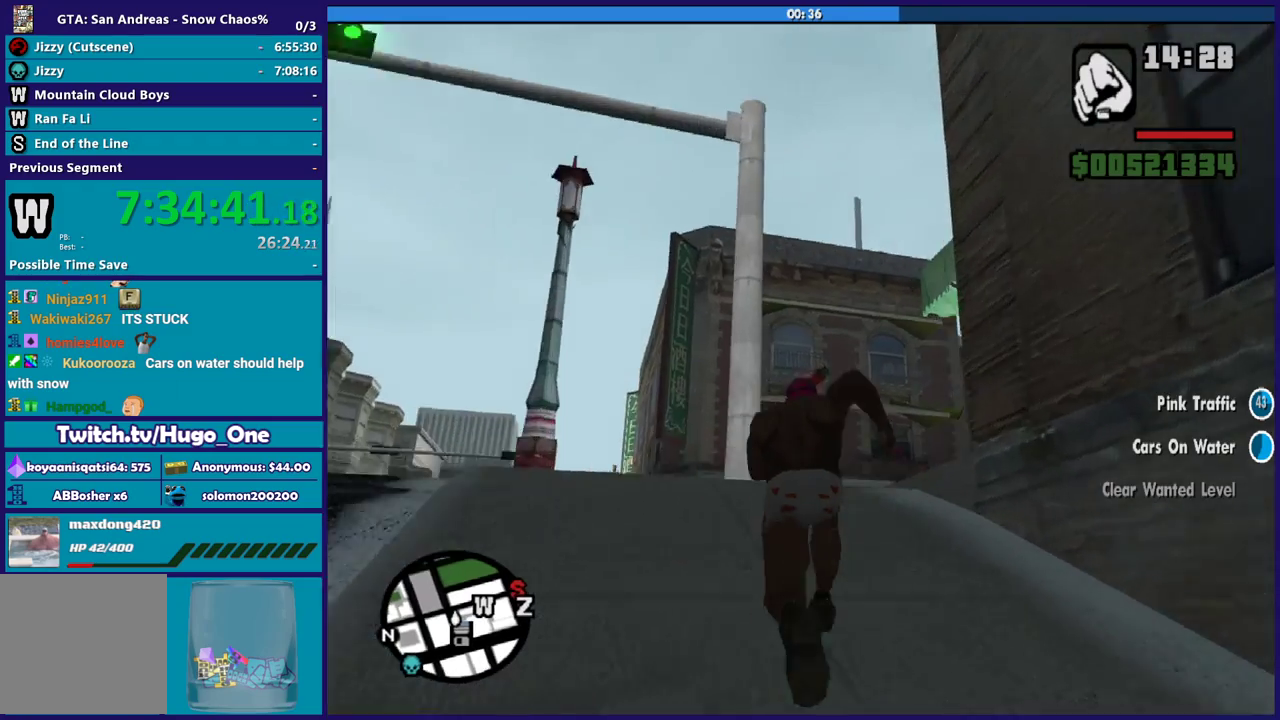
{"buttons": [], "left_stick": "up-right", "right_stick": "center", "events": [[67, "A", "up"], [167, "A", "down"], [267, "A", "up"], [367, "A", "down"], [467, "A", "up"], [501, "left_stick", "up-right"]]}
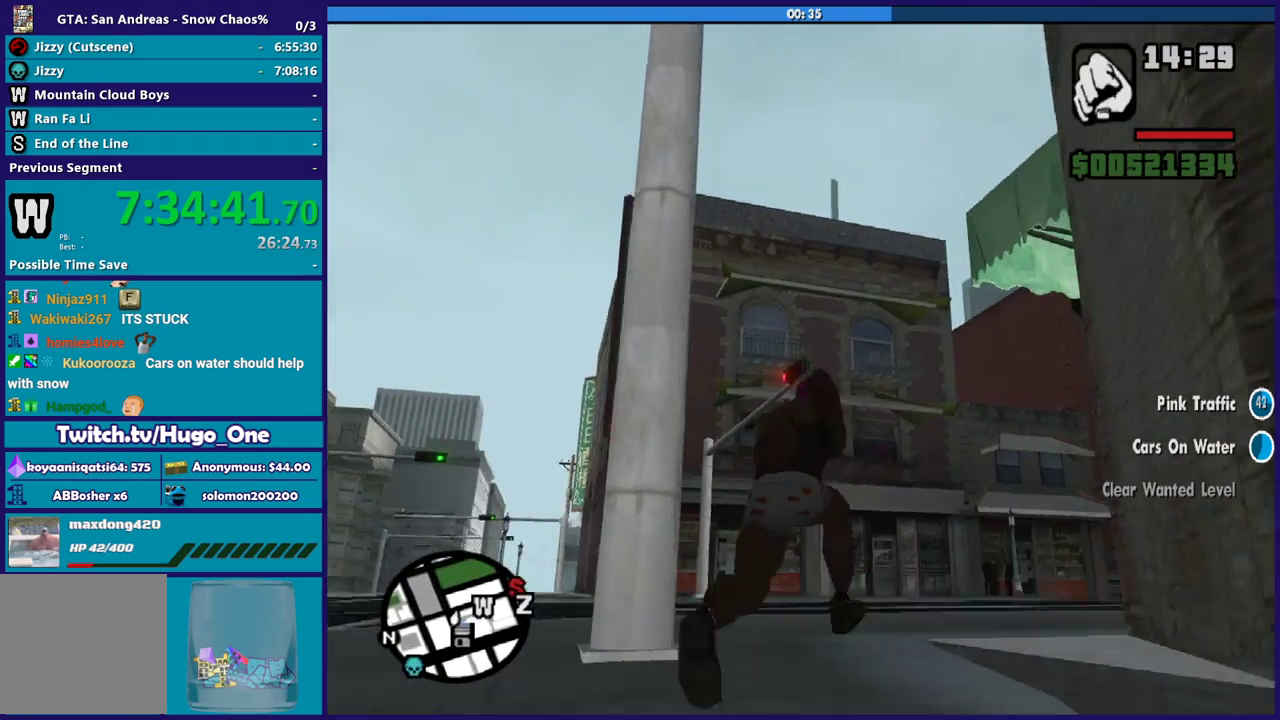
{"buttons": ["A"], "left_stick": "up", "right_stick": "center", "events": [[66, "A", "down"], [133, "left_stick", "up"], [200, "A", "up"], [267, "A", "down"], [333, "left_stick", "up-right"], [400, "A", "up"], [433, "left_stick", "up"], [467, "A", "down"]]}
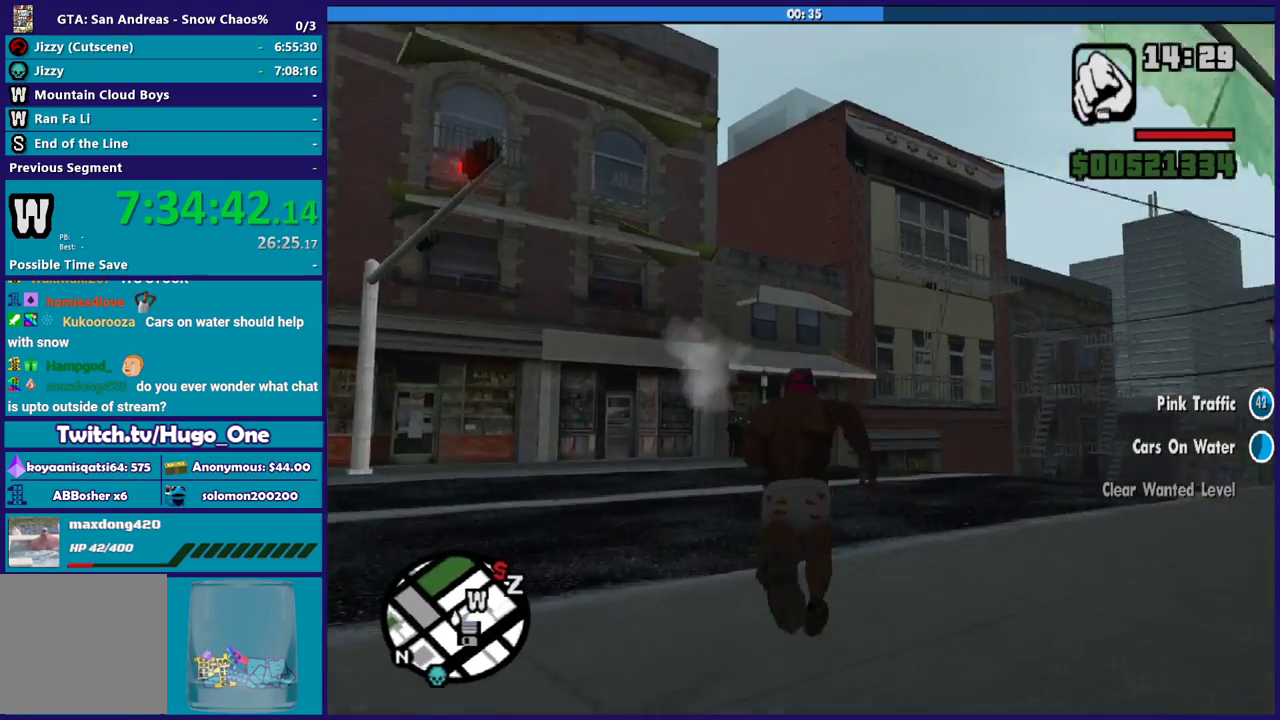
{"buttons": [], "left_stick": "up", "right_stick": "center", "events": [[67, "A", "up"], [100, "left_stick", "up-right"], [200, "A", "down"], [267, "A", "up"], [334, "left_stick", "up"], [367, "A", "down"], [467, "A", "up"]]}
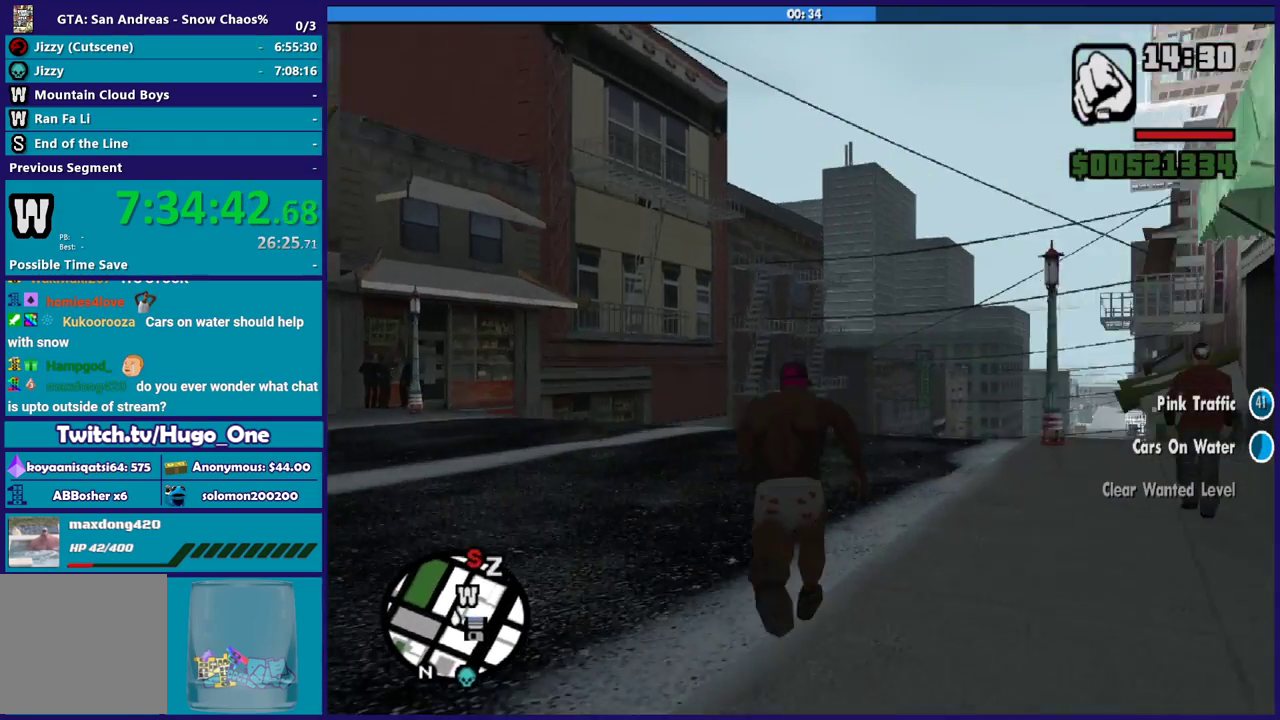
{"buttons": ["A"], "left_stick": "up", "right_stick": "center", "events": [[100, "A", "down"], [166, "left_stick", "up-right"], [200, "A", "up"], [300, "A", "down"], [300, "left_stick", "up"], [400, "A", "up"], [500, "A", "down"]]}
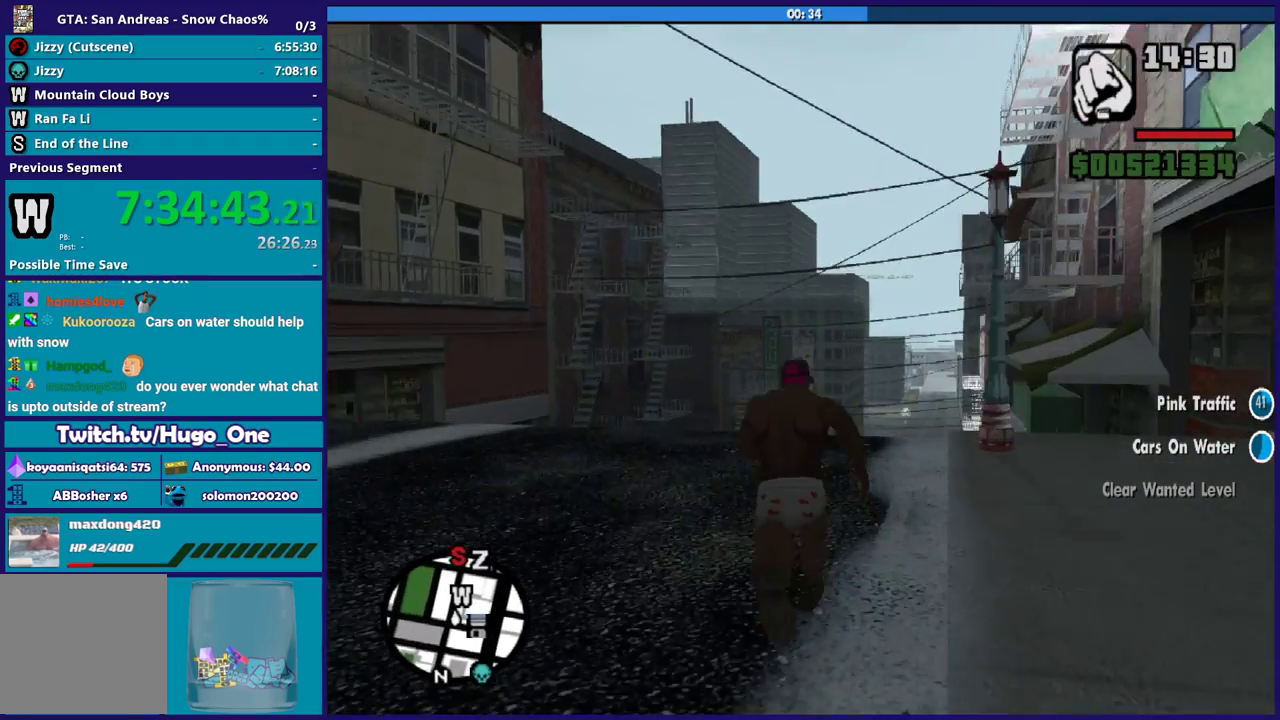
{"buttons": [], "left_stick": "up", "right_stick": "center", "events": [[100, "A", "up"], [200, "A", "down"], [267, "left_stick", "up-right"], [300, "A", "up"], [400, "A", "down"], [400, "left_stick", "up"], [501, "A", "up"]]}
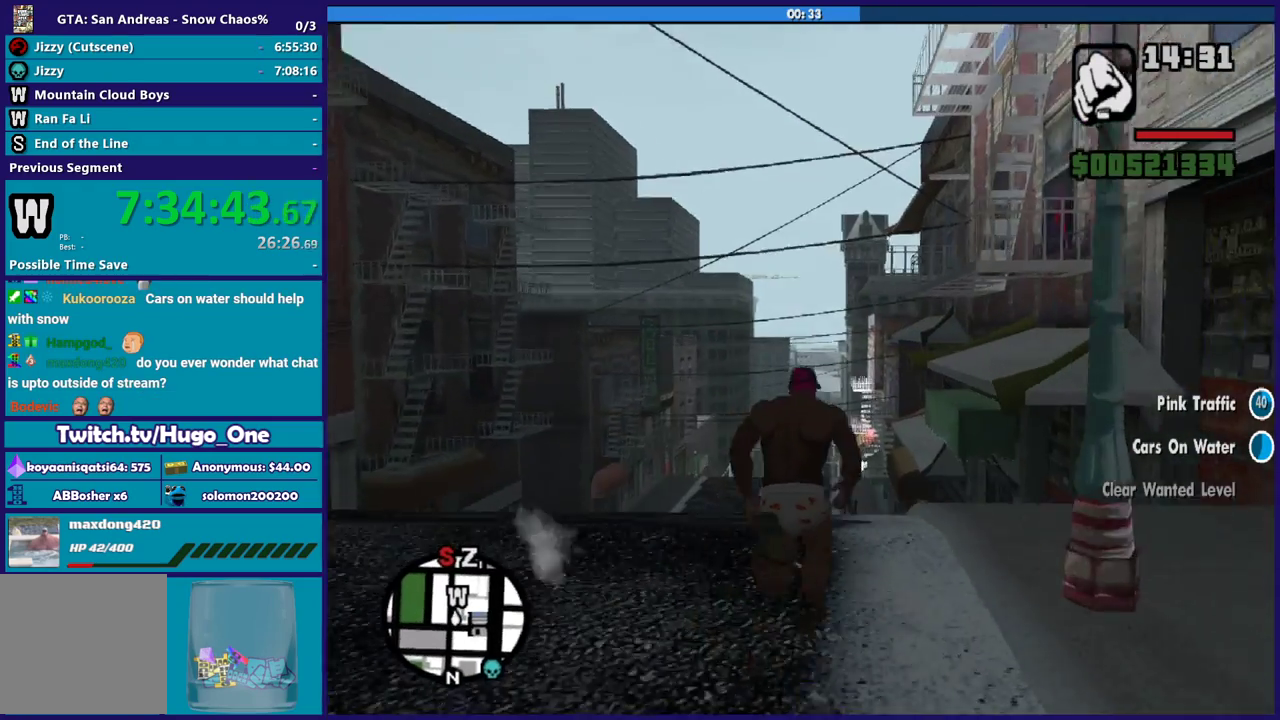
{"buttons": [], "left_stick": "up", "right_stick": "center", "events": [[100, "A", "down"], [233, "A", "up"], [333, "A", "down"], [433, "A", "up"]]}
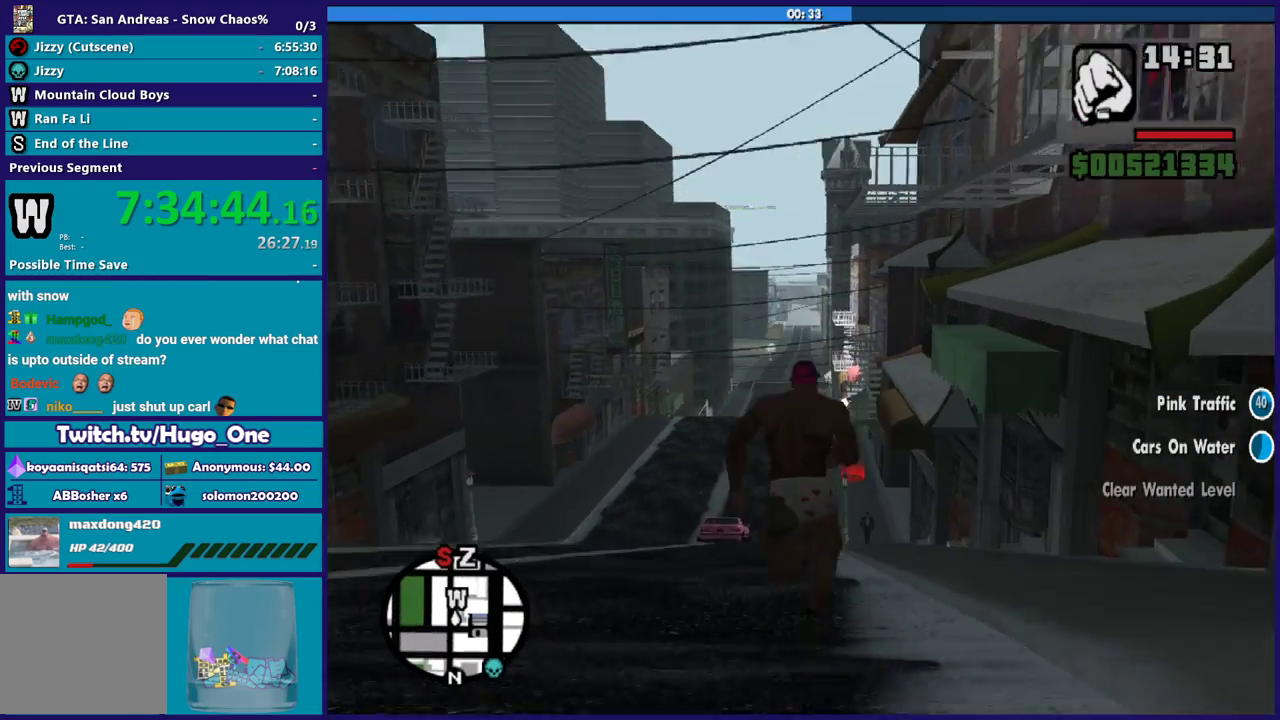
{"buttons": ["A"], "left_stick": "up", "right_stick": "center", "events": [[33, "A", "down"], [134, "A", "up"], [234, "A", "down"], [334, "A", "up"], [434, "A", "down"]]}
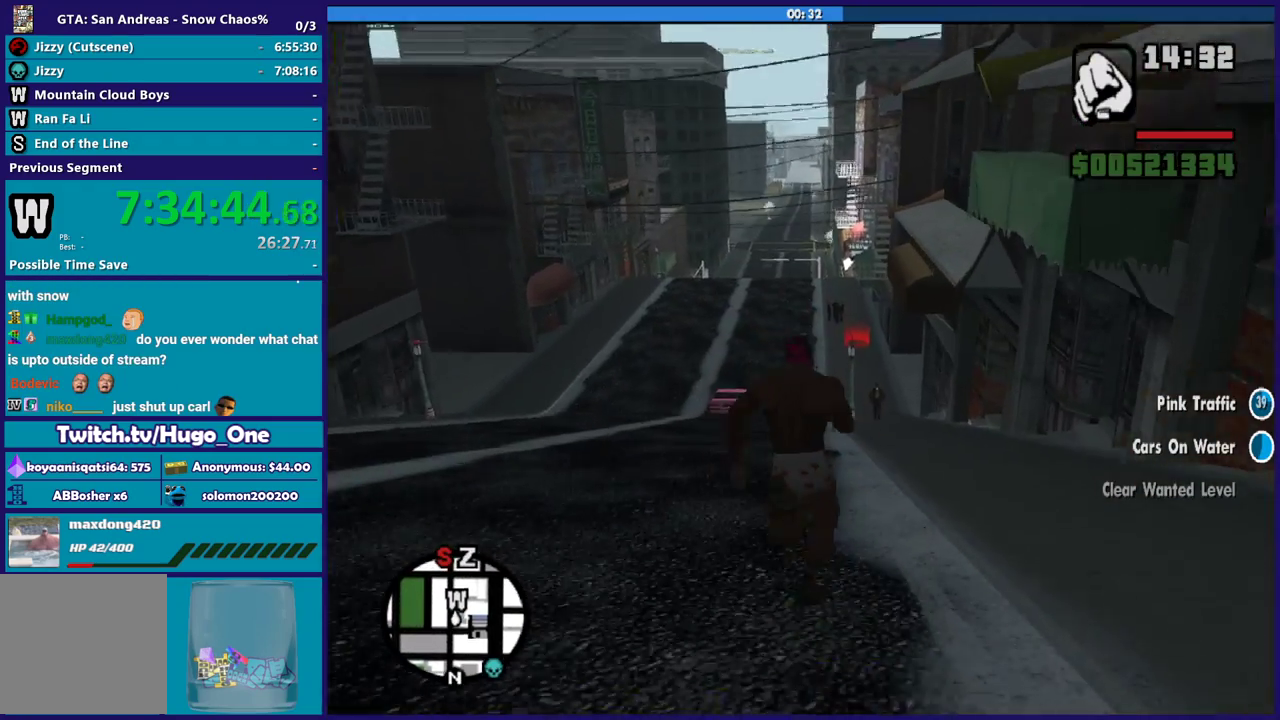
{"buttons": [], "left_stick": "up", "right_stick": "center", "events": [[66, "A", "up"], [166, "A", "down"], [266, "A", "up"], [367, "A", "down"], [433, "A", "up"]]}
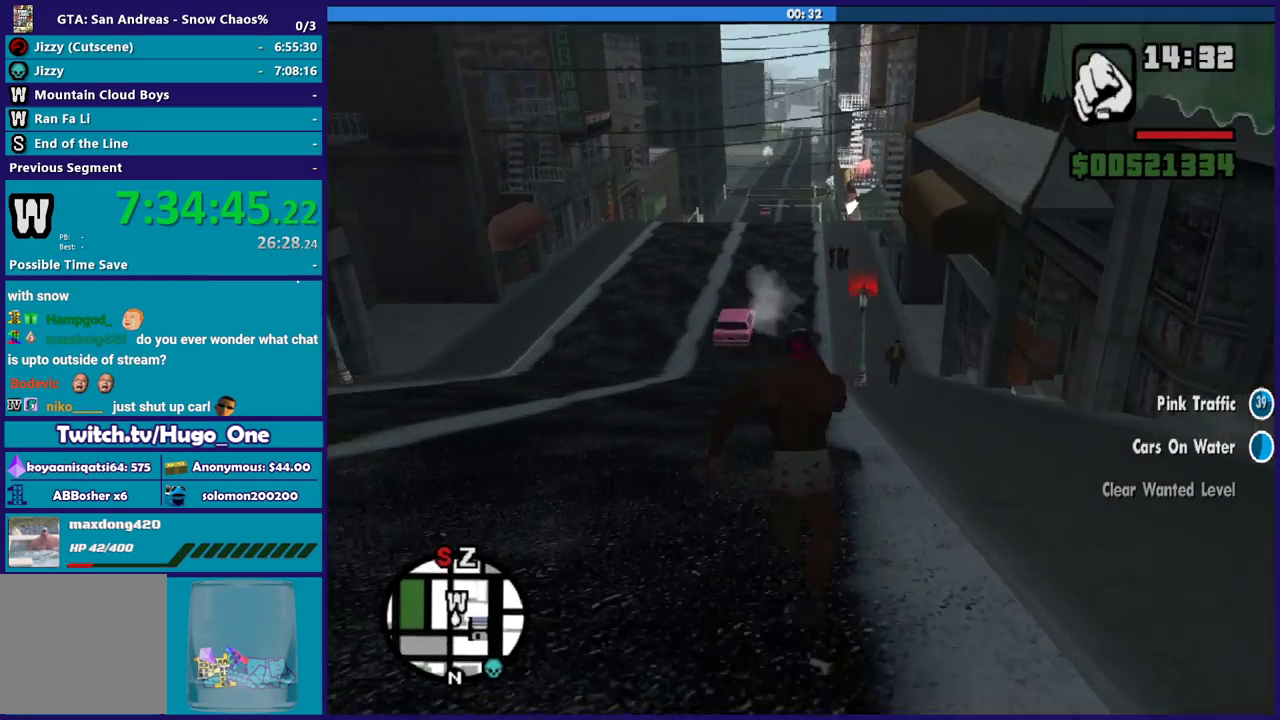
{"buttons": ["A"], "left_stick": "up", "right_stick": "center", "events": [[67, "A", "down"], [167, "A", "up"], [267, "A", "down"], [367, "A", "up"], [467, "A", "down"]]}
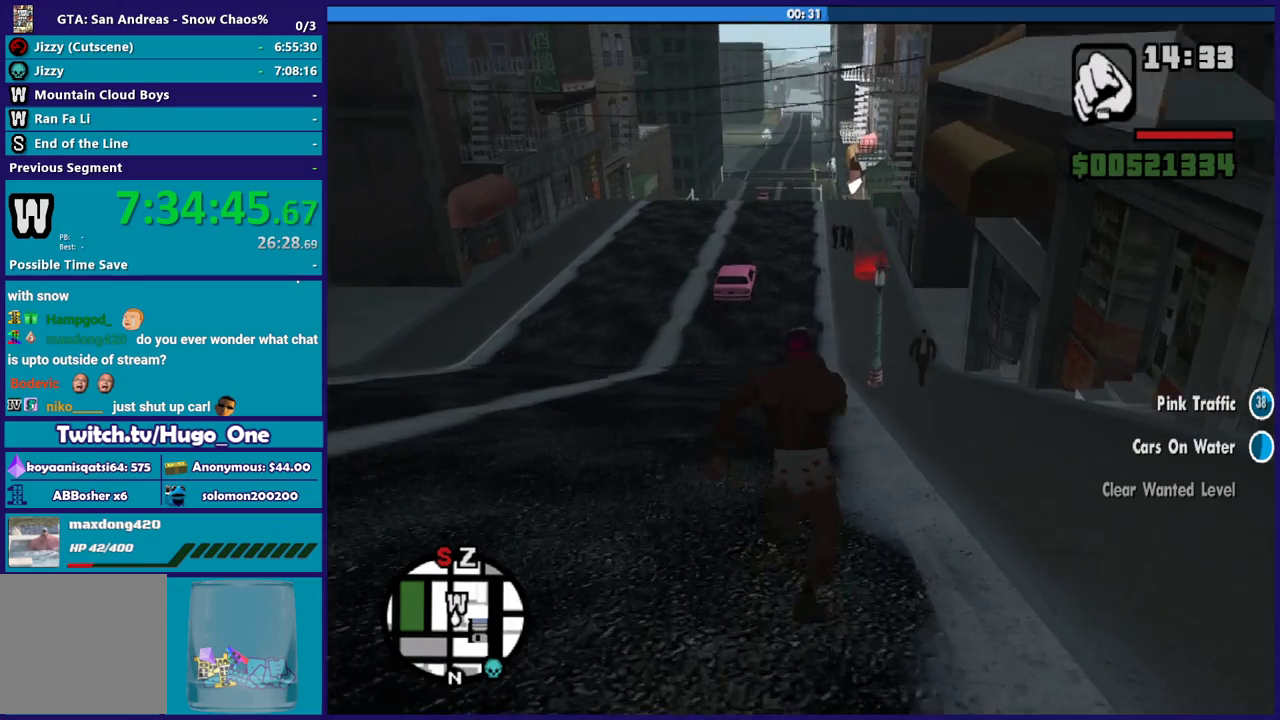
{"buttons": [], "left_stick": "up", "right_stick": "center", "events": [[66, "A", "up"], [200, "A", "down"], [300, "A", "up"], [367, "A", "down"], [500, "A", "up"]]}
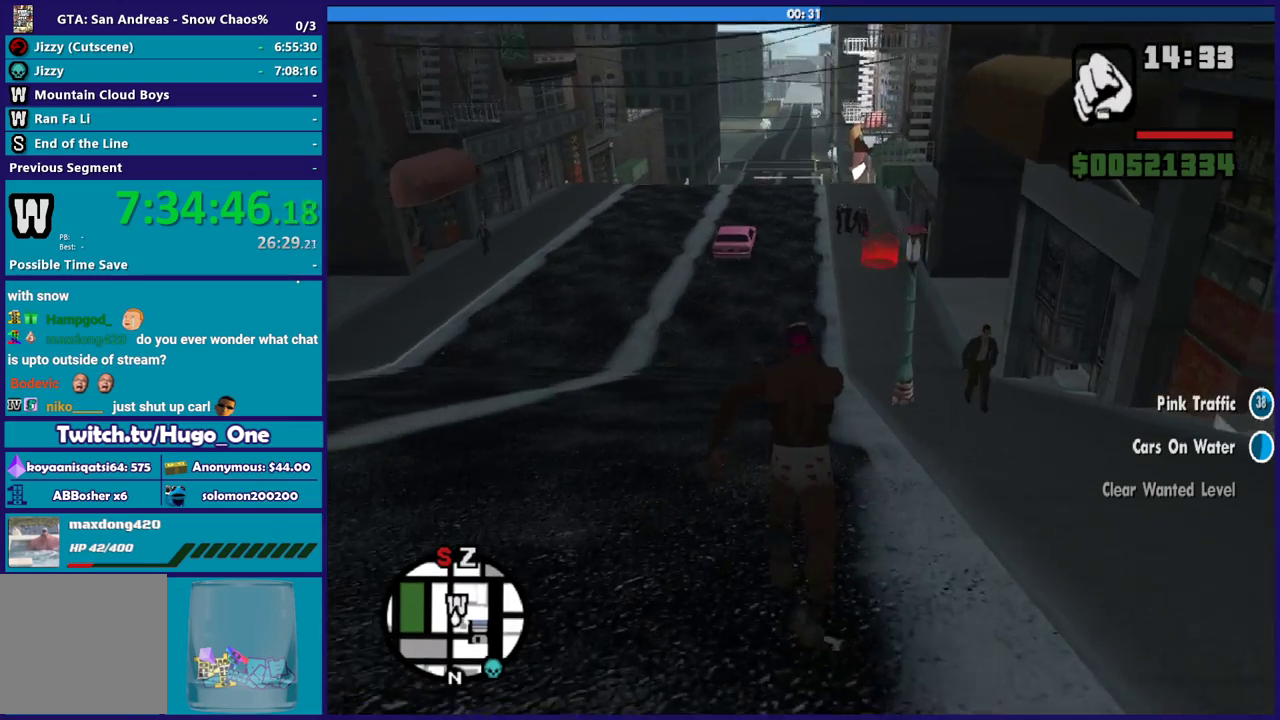
{"buttons": [], "left_stick": "up", "right_stick": "center", "events": [[100, "A", "down"], [134, "left_stick", "up-right"], [200, "A", "up"], [234, "left_stick", "up"], [300, "A", "down"], [434, "A", "up"]]}
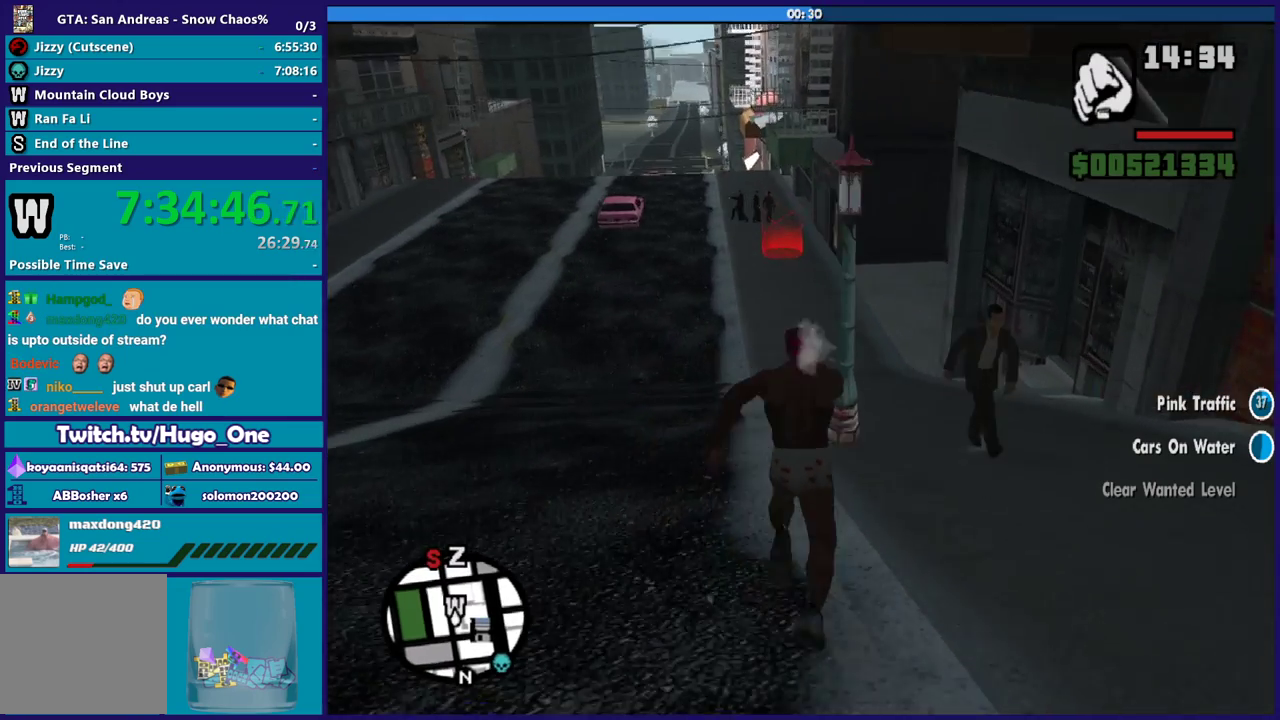
{"buttons": ["A"], "left_stick": "up", "right_stick": "center", "events": [[33, "A", "down"], [133, "A", "up"], [233, "A", "down"], [333, "A", "up"], [433, "A", "down"]]}
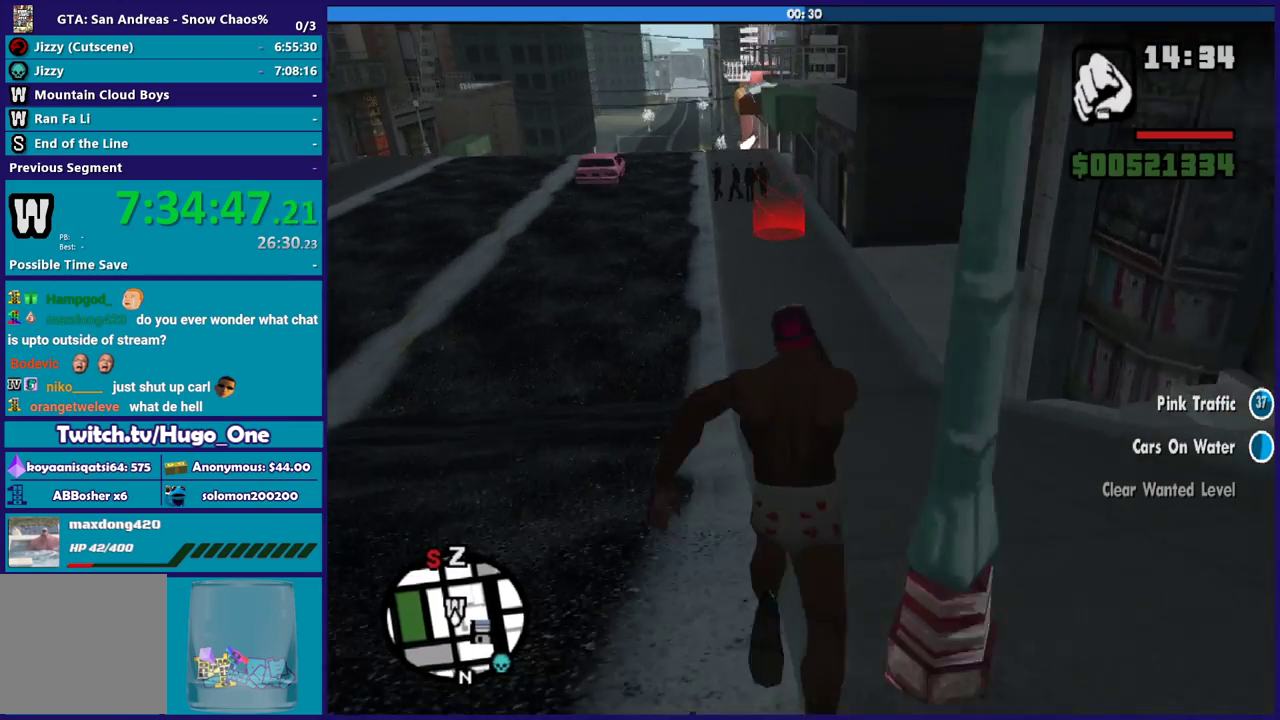
{"buttons": [], "left_stick": "up", "right_stick": "center", "events": [[33, "A", "up"], [134, "A", "down"], [267, "A", "up"], [334, "A", "down"], [434, "A", "up"]]}
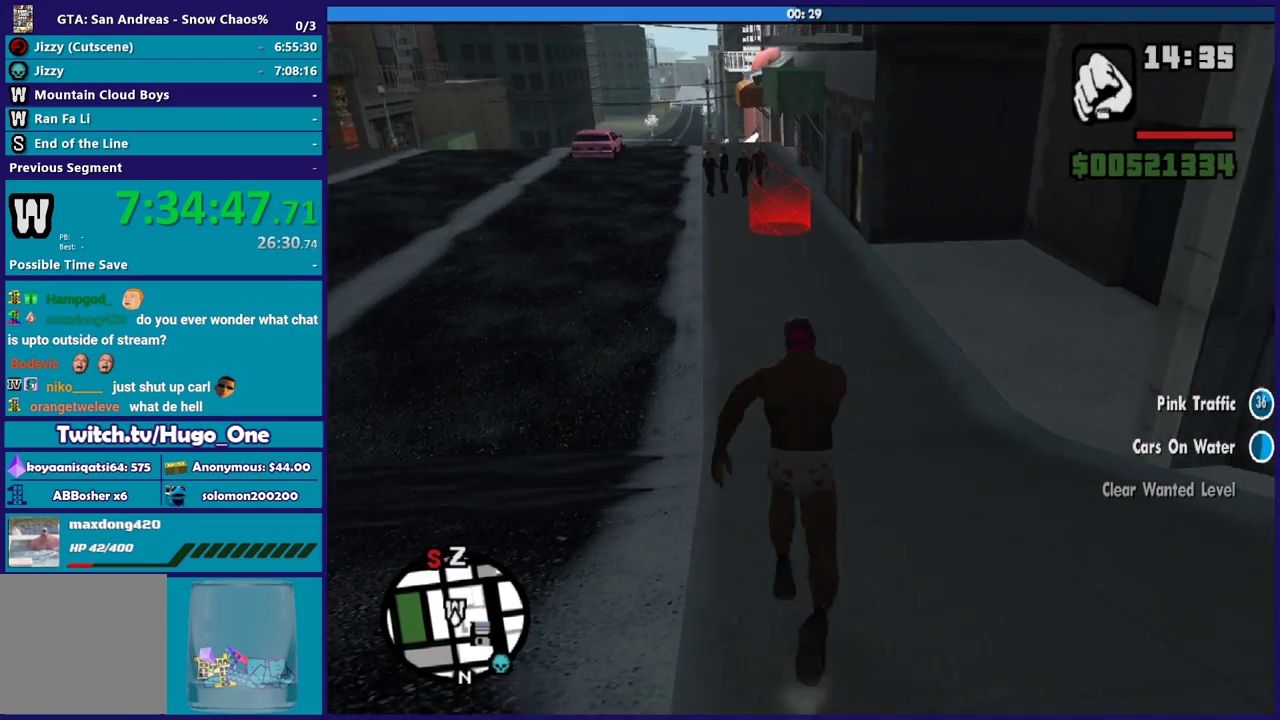
{"buttons": ["X"], "left_stick": "up", "right_stick": "center", "events": [[33, "A", "down"], [66, "left_stick", "up-left"], [166, "left_stick", "up"], [300, "X", "down"], [367, "A", "up"]]}
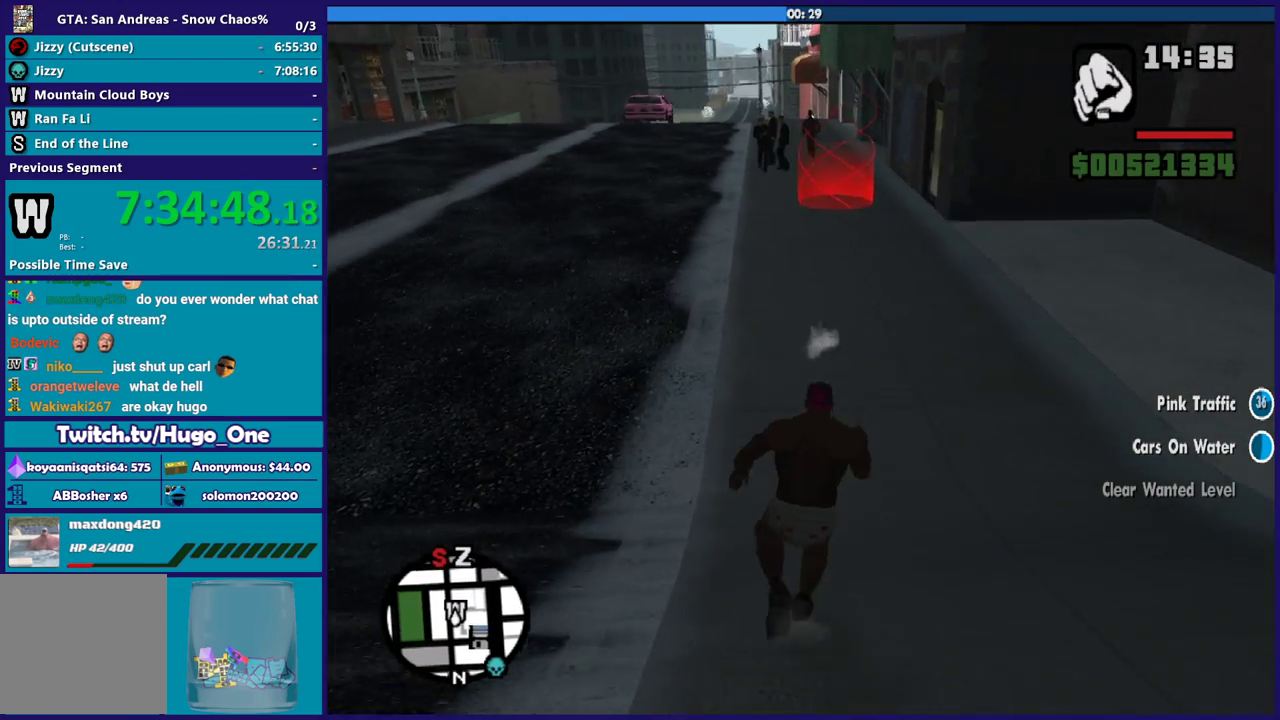
{"buttons": [], "left_stick": "up", "right_stick": "down", "events": [[367, "X", "up"], [501, "right_stick", "down"]]}
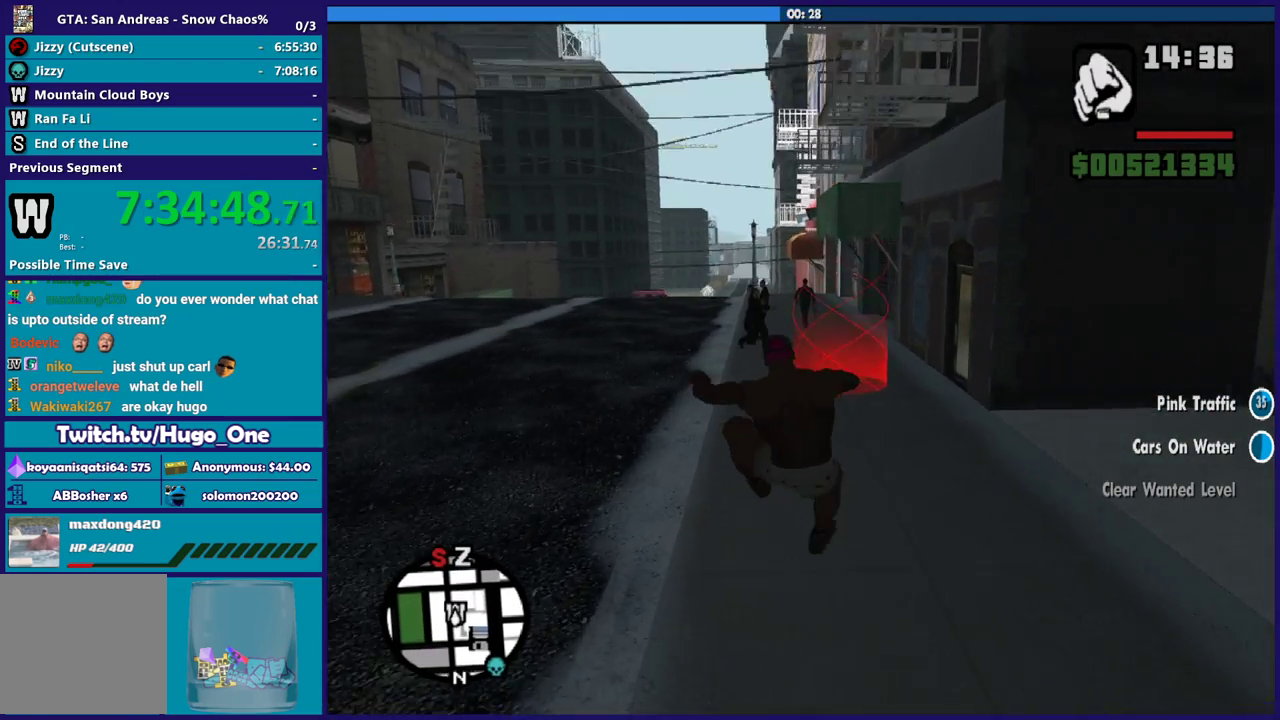
{"buttons": [], "left_stick": "up", "right_stick": "center", "events": [[100, "left_stick", "up-right"], [200, "right_stick", "center"], [433, "left_stick", "up"]]}
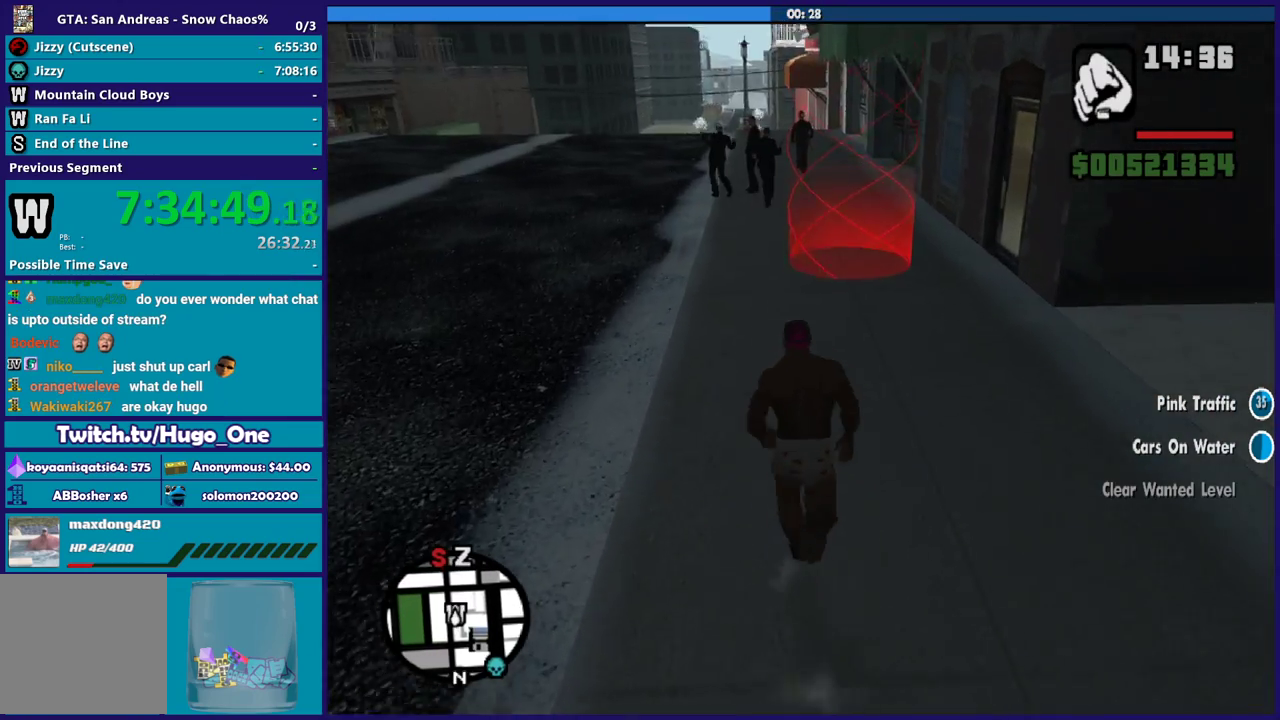
{"buttons": [], "left_stick": "up", "right_stick": "center", "events": [[167, "left_stick", "up-right"], [267, "left_stick", "up"]]}
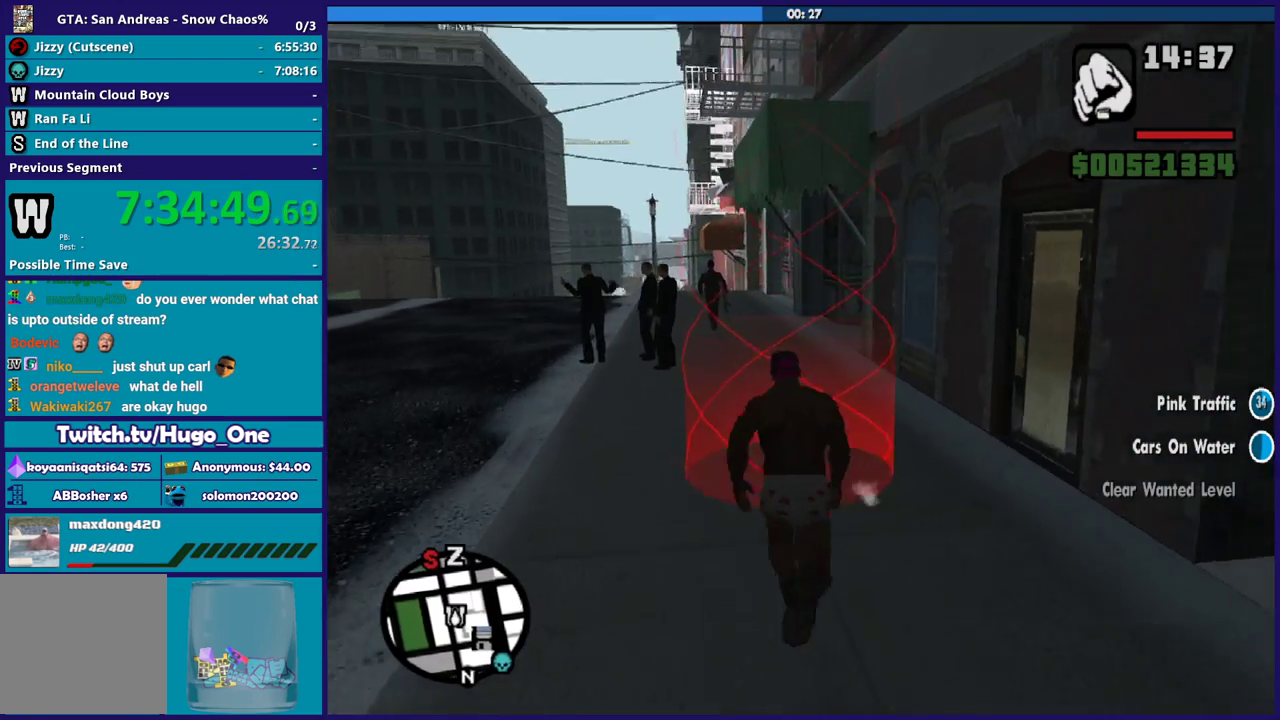
{"buttons": [], "left_stick": "center", "right_stick": "center", "events": [[367, "left_stick", "center"]]}
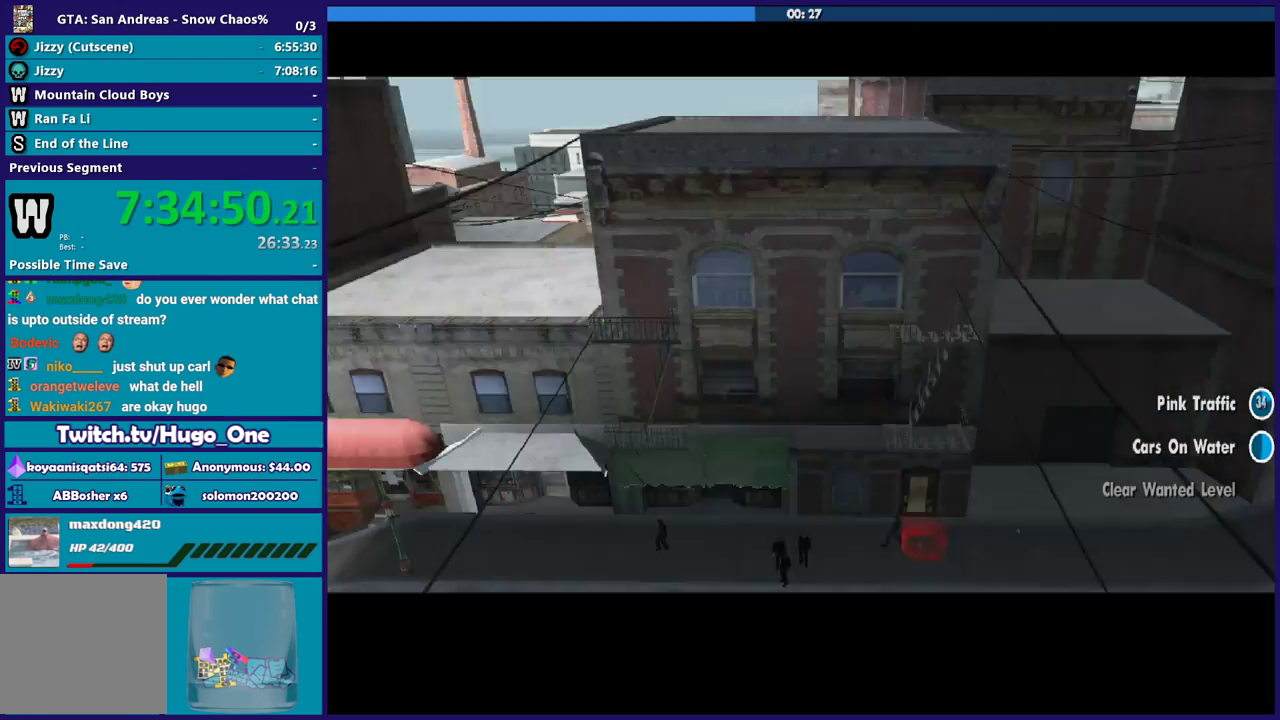
{"buttons": [], "left_stick": "center", "right_stick": "center", "events": []}
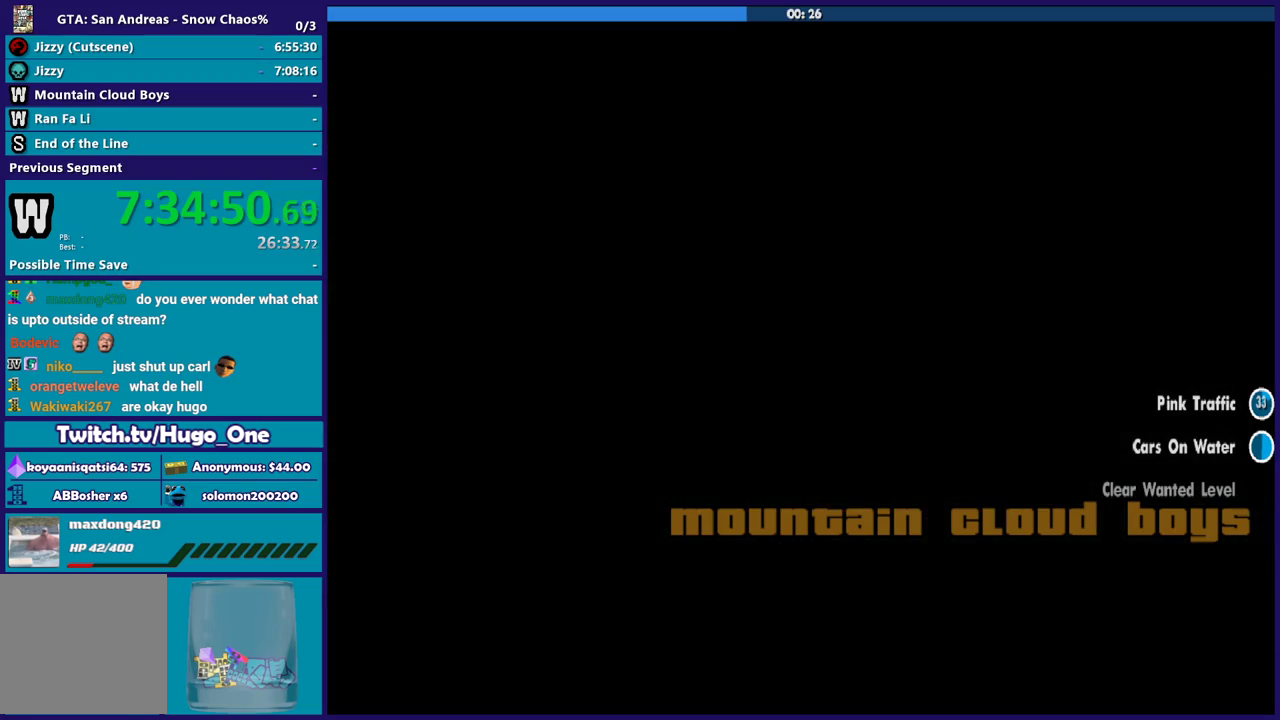
{"buttons": [], "left_stick": "center", "right_stick": "center", "events": []}
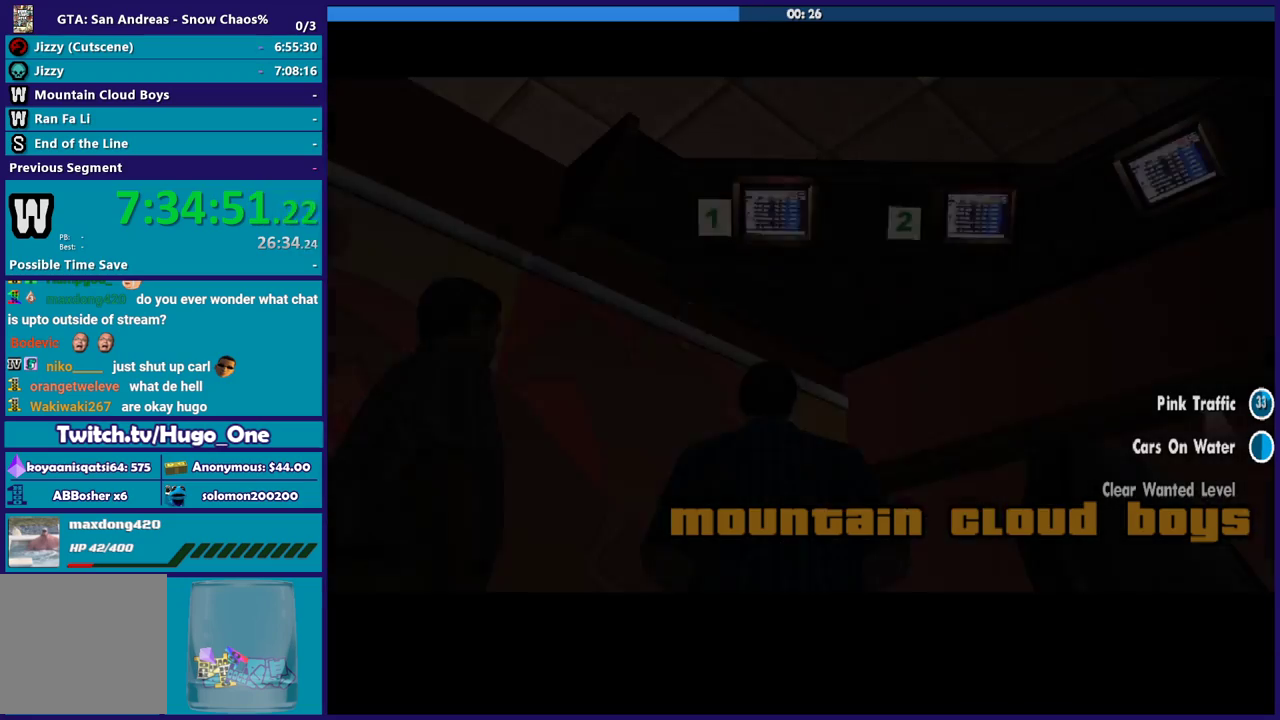
{"buttons": [], "left_stick": "center", "right_stick": "center", "events": []}
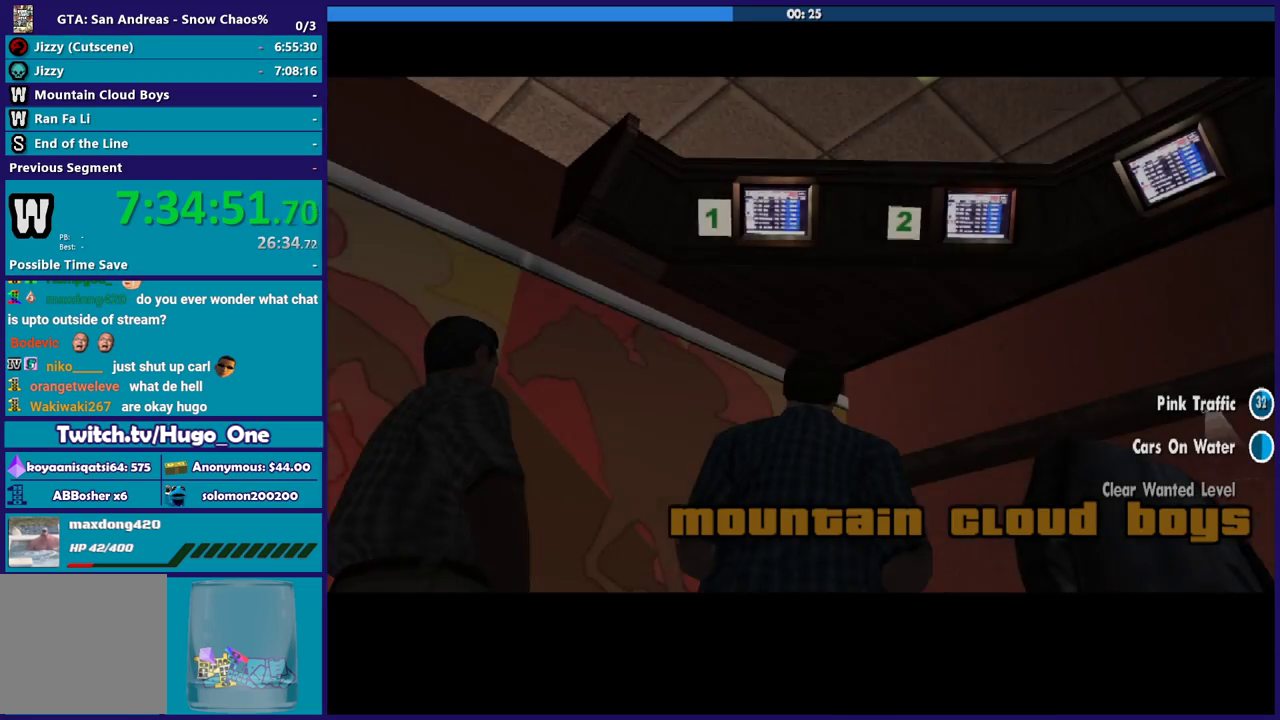
{"buttons": [], "left_stick": "center", "right_stick": "center", "events": []}
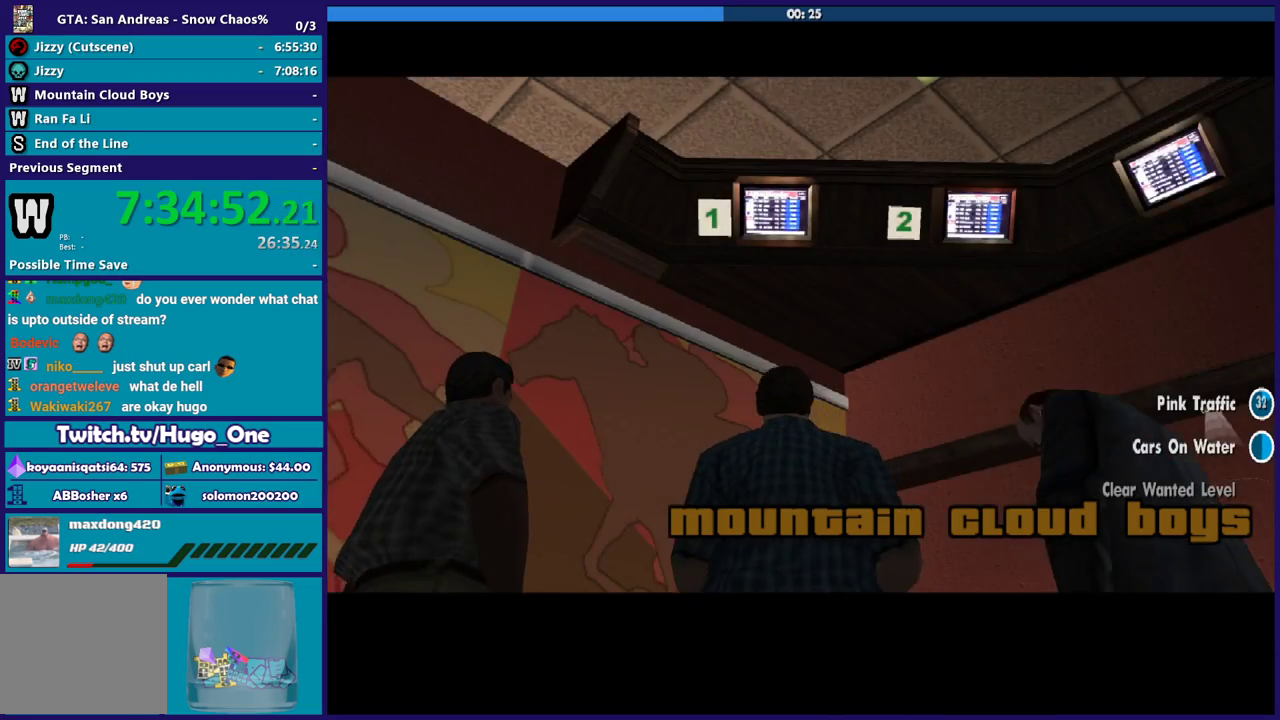
{"buttons": ["A"], "left_stick": "center", "right_stick": "center", "events": [[267, "A", "down"], [400, "A", "up"], [467, "A", "down"]]}
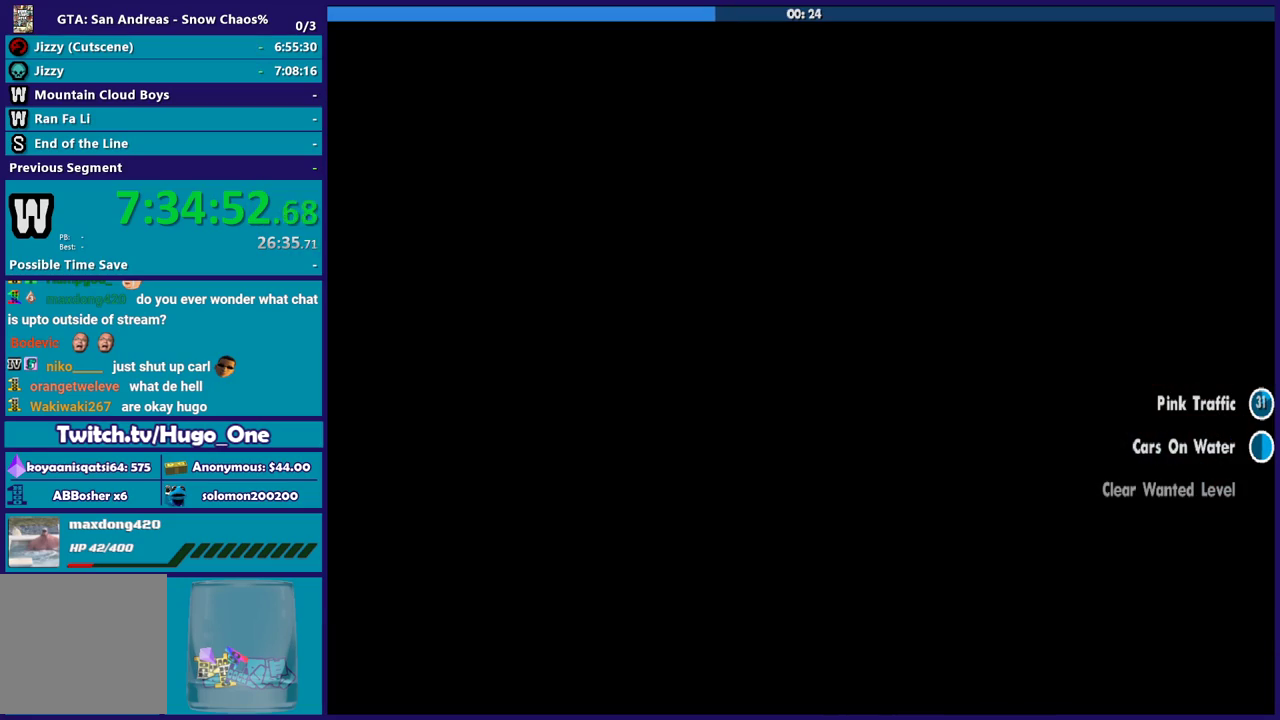
{"buttons": [], "left_stick": "up", "right_stick": "center", "events": [[100, "A", "up"], [200, "A", "down"], [200, "left_stick", "up"], [300, "A", "up"], [400, "A", "down"], [500, "A", "up"]]}
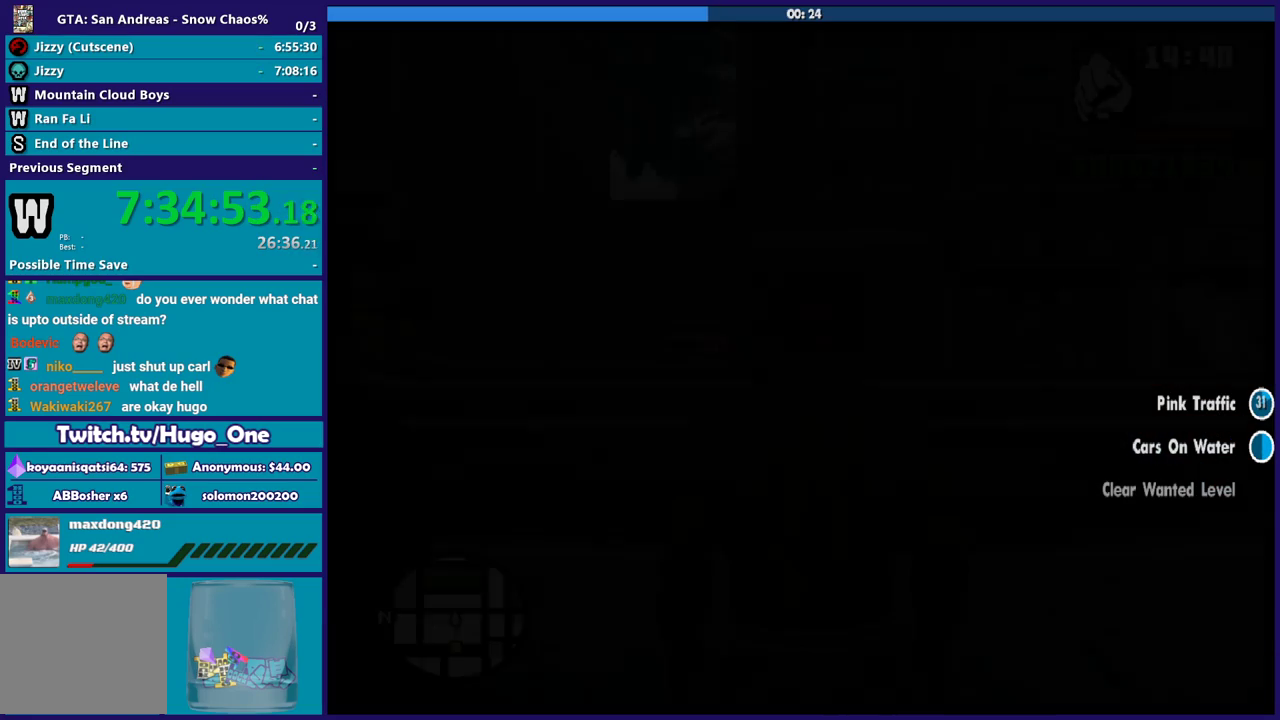
{"buttons": ["A"], "left_stick": "up", "right_stick": "center", "events": [[100, "A", "down"], [200, "A", "up"], [300, "A", "down"], [434, "A", "up"], [501, "A", "down"]]}
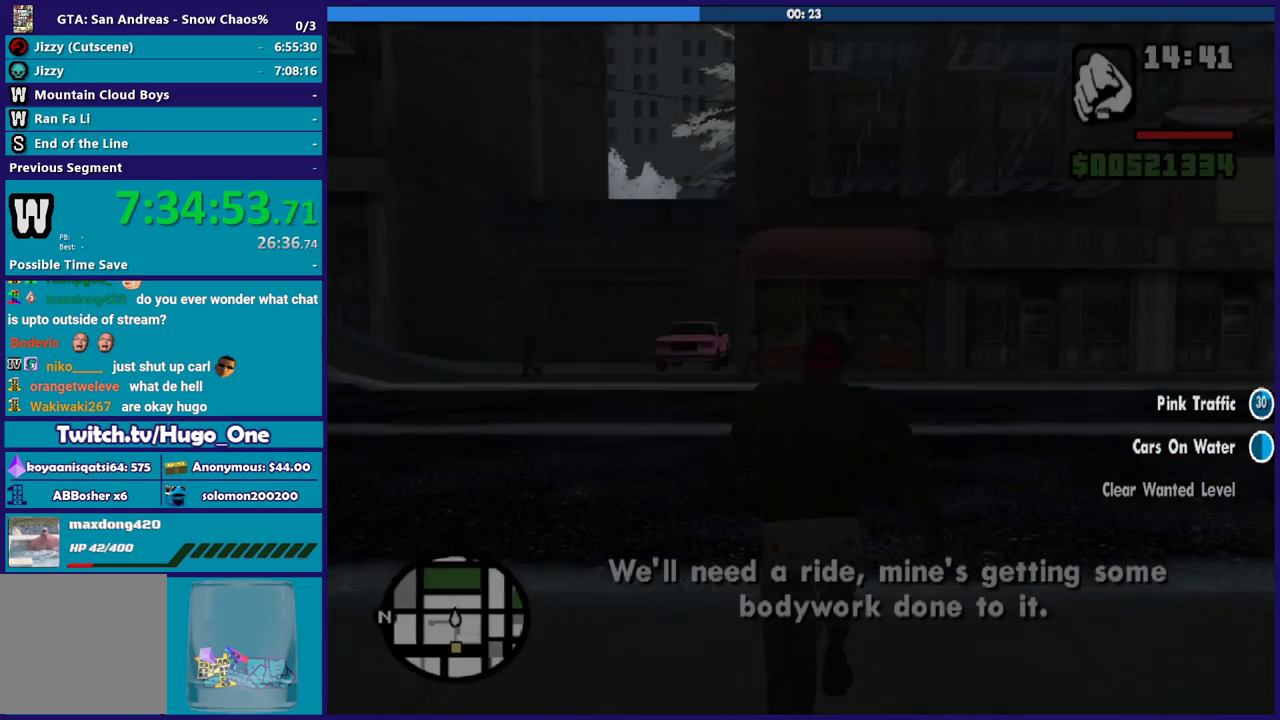
{"buttons": [], "left_stick": "up", "right_stick": "center", "events": [[133, "A", "up"], [233, "A", "down"], [267, "left_stick", "up-left"], [333, "A", "up"], [400, "A", "down"], [467, "A", "up"], [467, "left_stick", "up"]]}